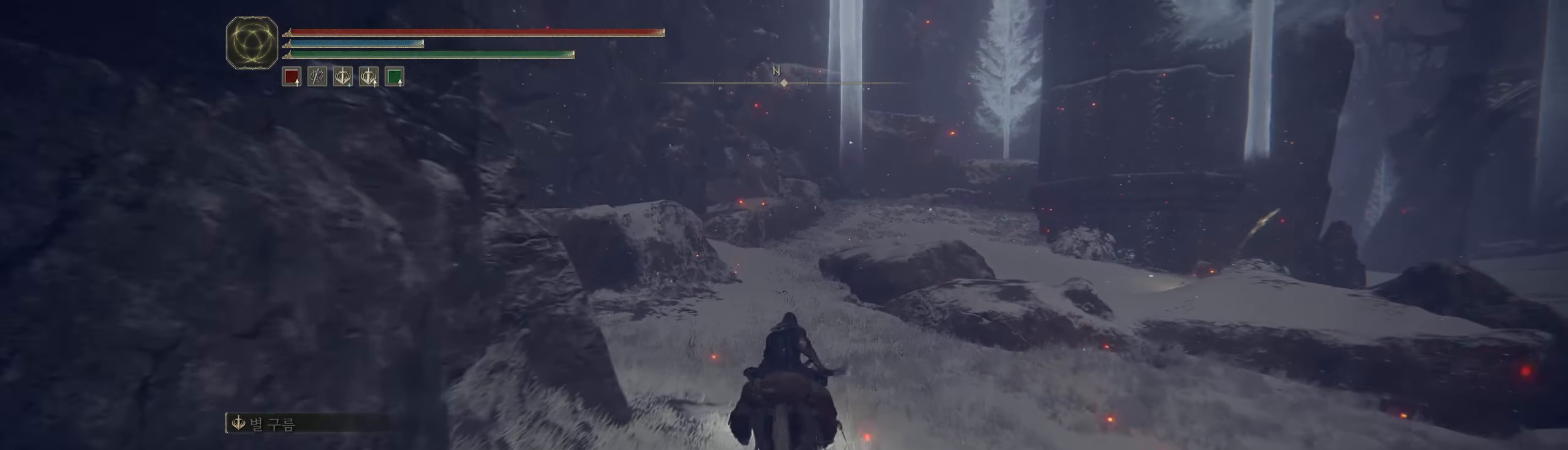
Gameplay with a controller (Xbox layout); each line is a JSON object with the inputs held at the frame after it. "events" lists button and stick changes between this image and that frame as [ms after this image, input, new state], when the widget could be followed in between. Not read: DPAD_DOWN DPAD_LEFT DPAD_RIGHT DPAD_UP HOME L1 L3 R1 R3 other_buttons right_stick.
{"buttons": [], "left_stick": "up", "events": []}
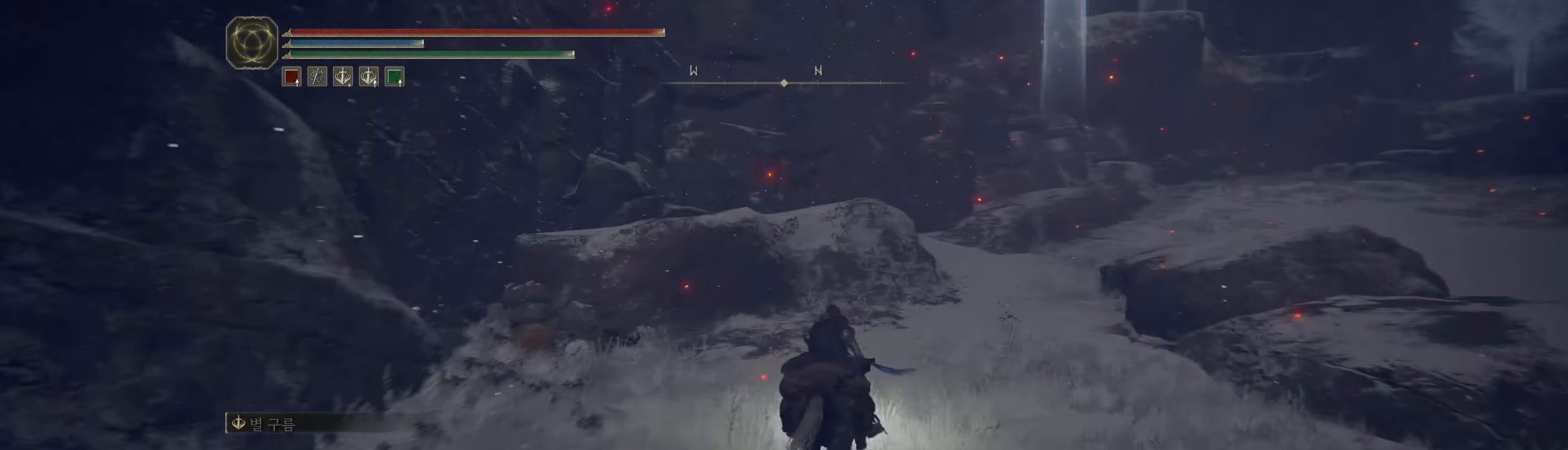
{"buttons": [], "left_stick": "up-right", "events": [[216, "left_stick", "up-right"]]}
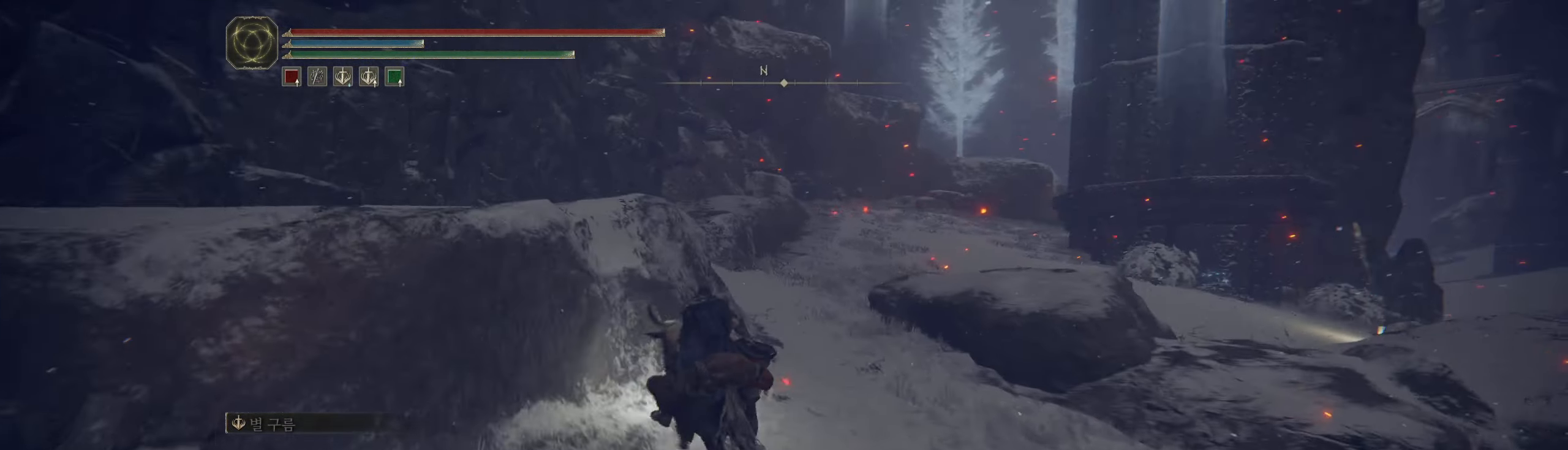
{"buttons": [], "left_stick": "up-right", "events": []}
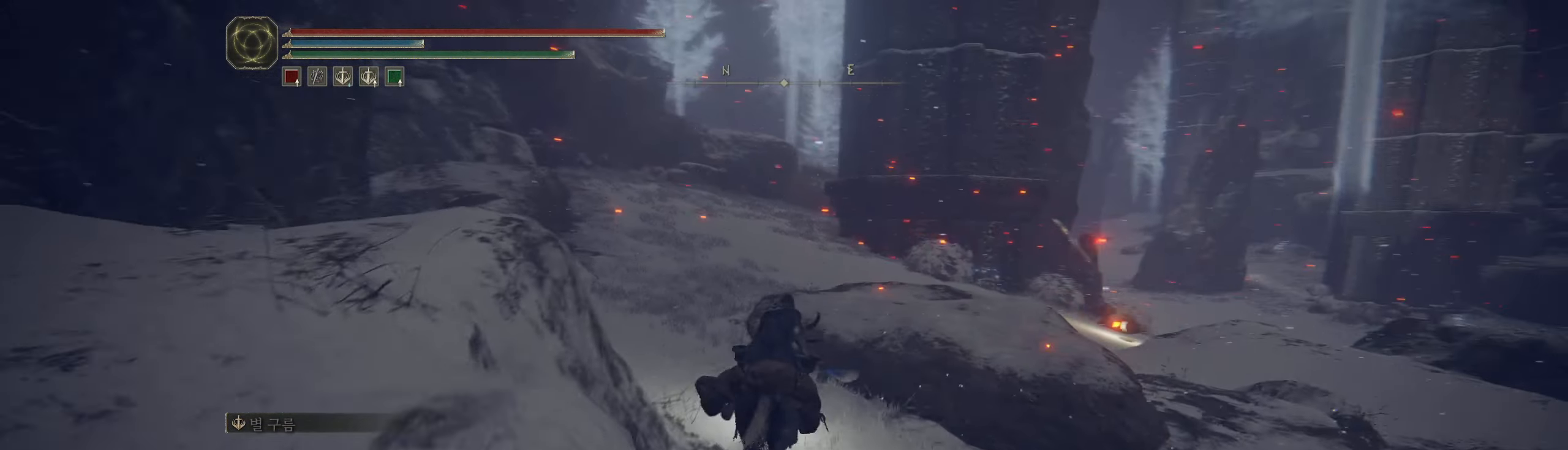
{"buttons": [], "left_stick": "up", "events": [[50, "left_stick", "up"]]}
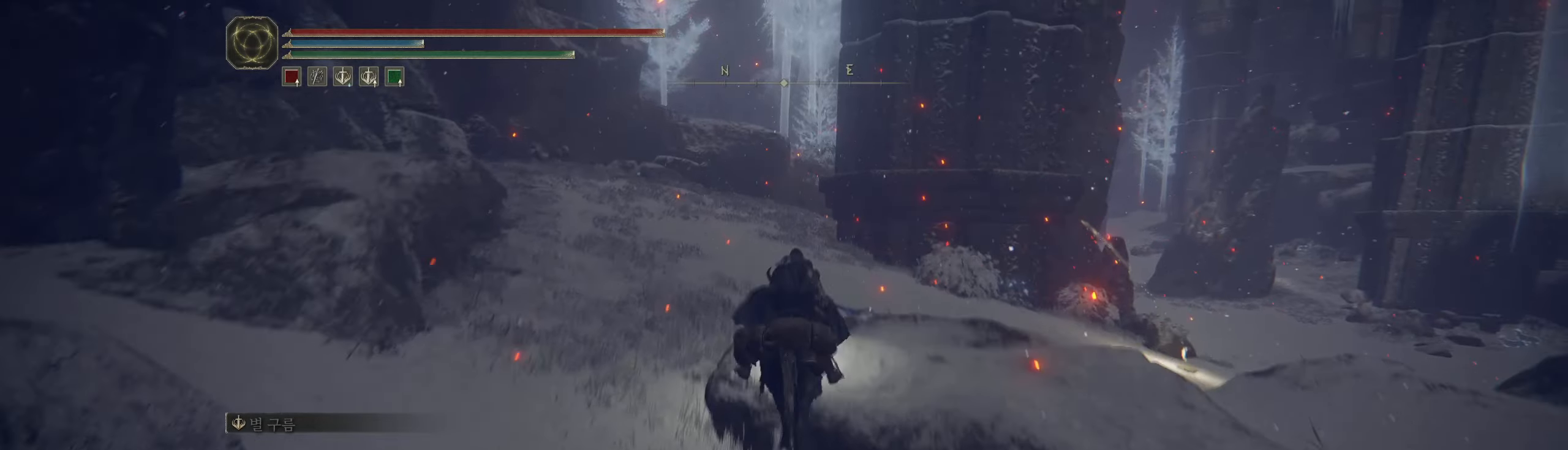
{"buttons": [], "left_stick": "up-right", "events": [[83, "left_stick", "up-right"]]}
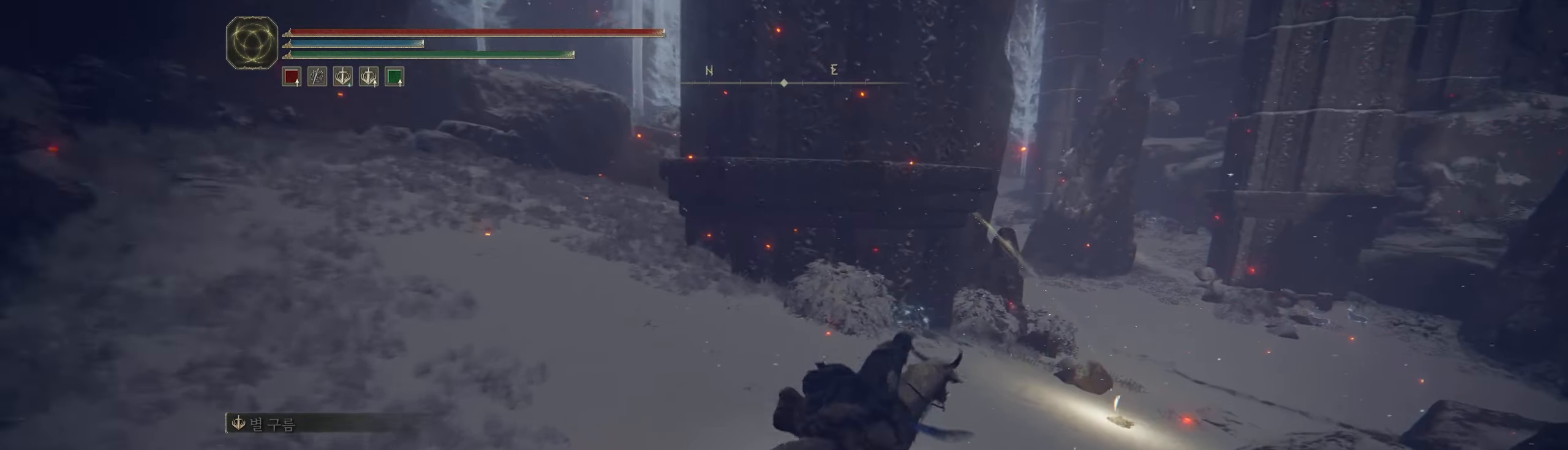
{"buttons": [], "left_stick": "up", "events": [[33, "left_stick", "up"]]}
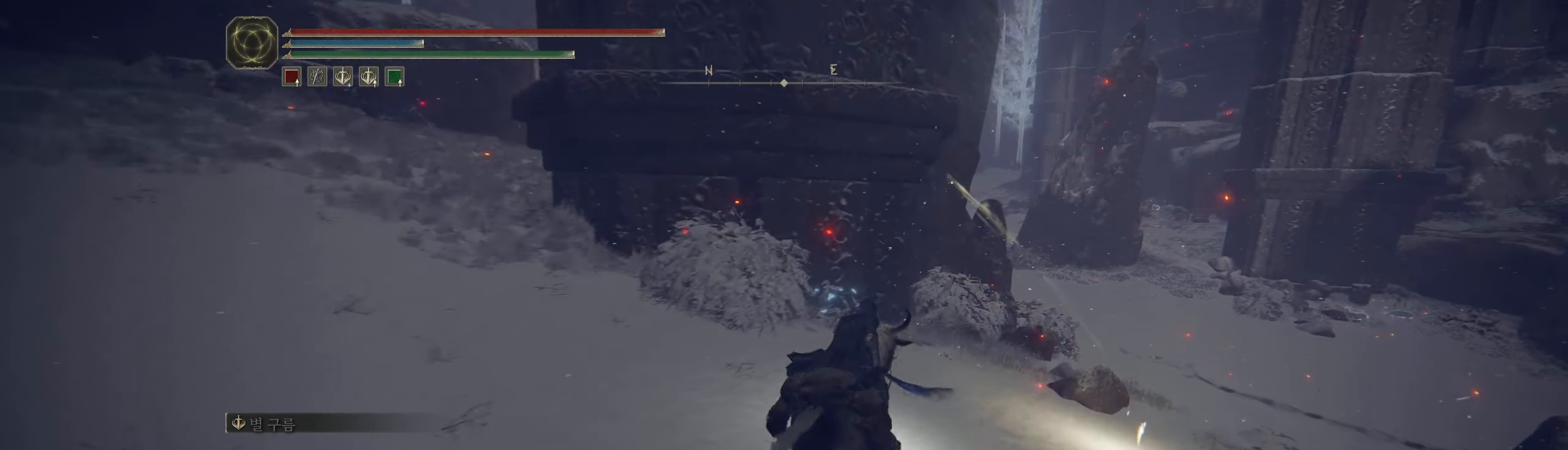
{"buttons": [], "left_stick": "up-left", "events": [[250, "Y", "down"], [317, "Y", "up"], [400, "Y", "down"], [400, "left_stick", "up-left"], [467, "Y", "up"]]}
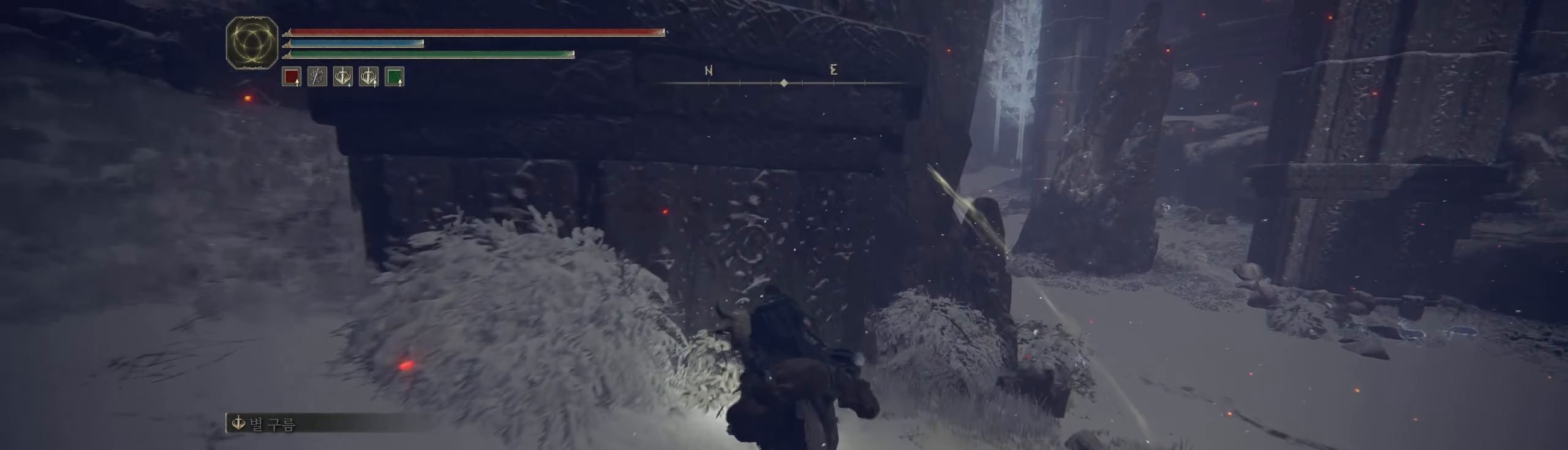
{"buttons": [], "left_stick": "left", "events": [[33, "Y", "down"], [117, "Y", "up"], [117, "left_stick", "left"]]}
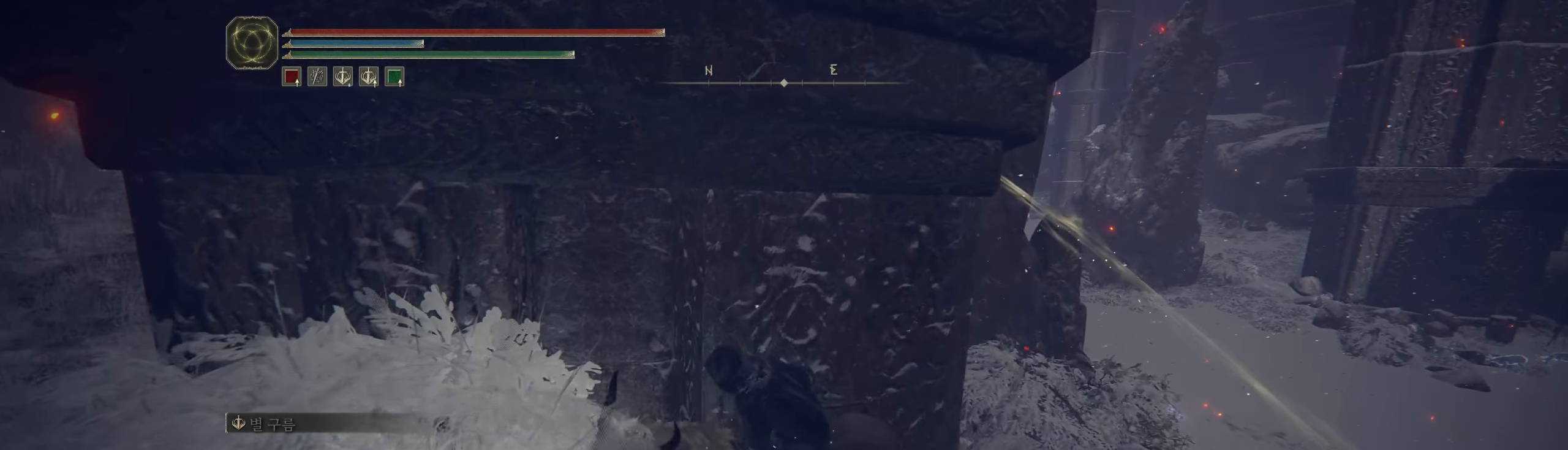
{"buttons": [], "left_stick": "up-left", "events": [[467, "left_stick", "up-left"]]}
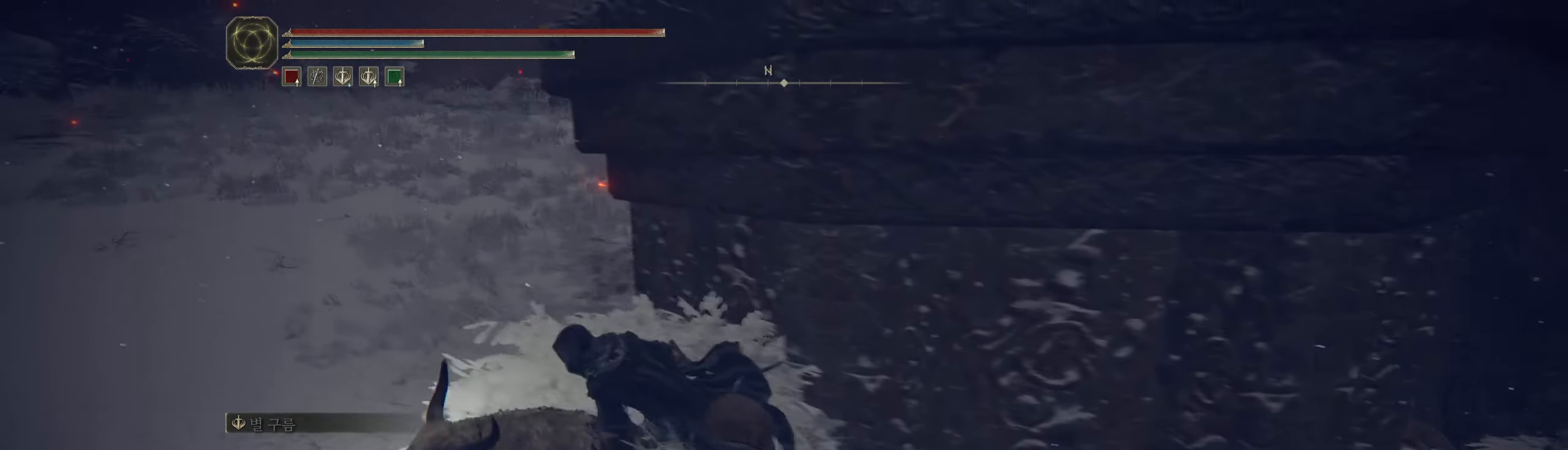
{"buttons": [], "left_stick": "up", "events": [[167, "left_stick", "up"]]}
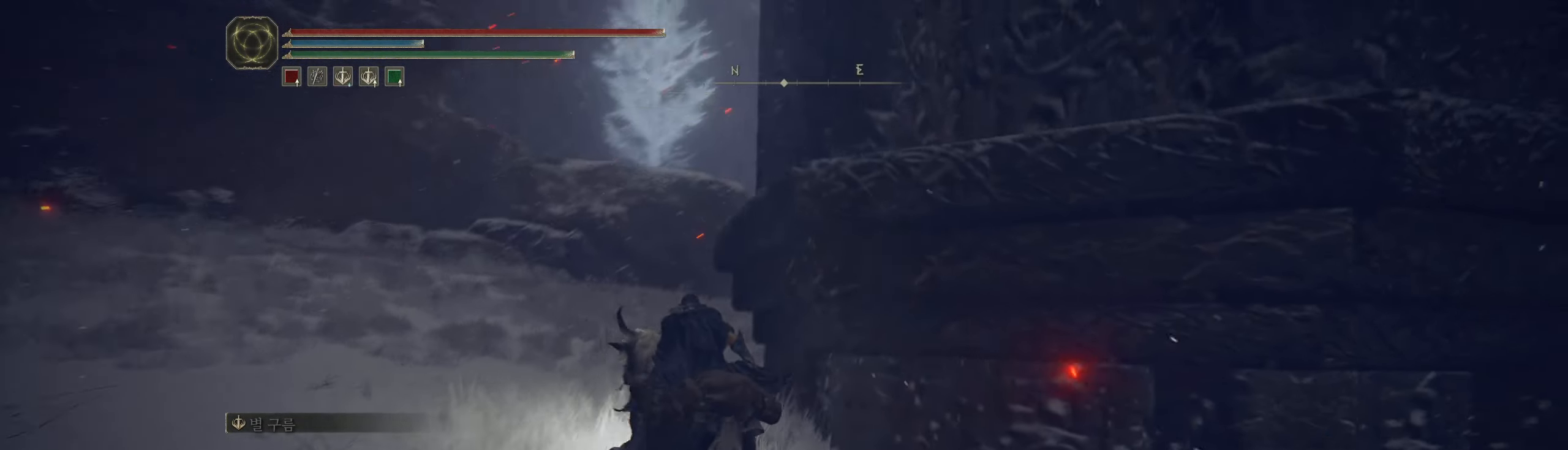
{"buttons": [], "left_stick": "up", "events": []}
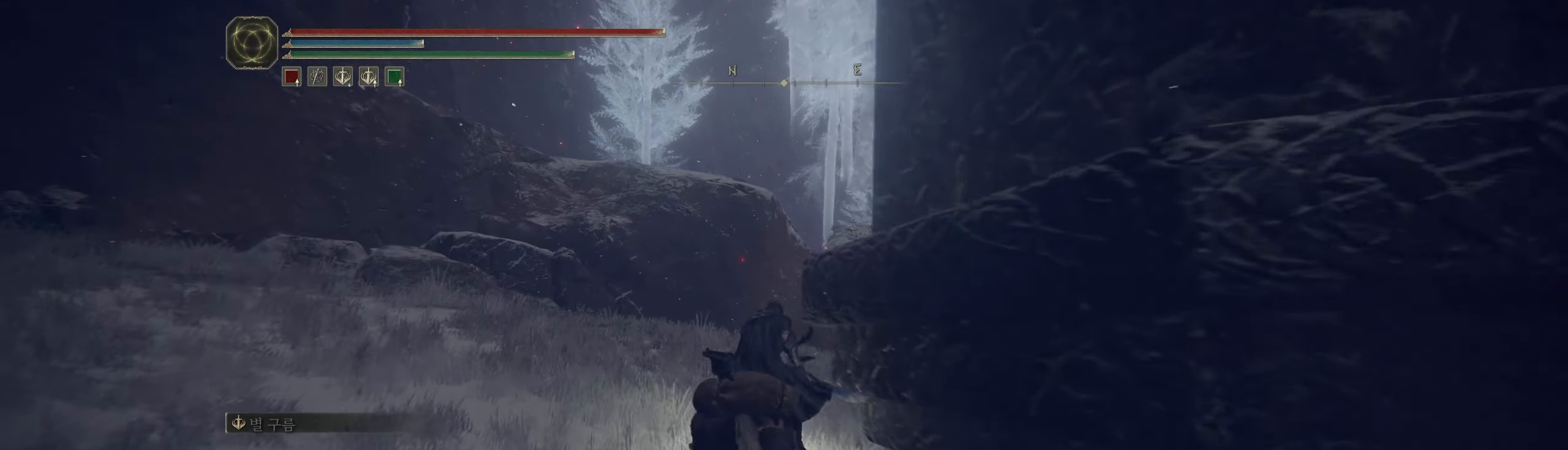
{"buttons": [], "left_stick": "up", "events": []}
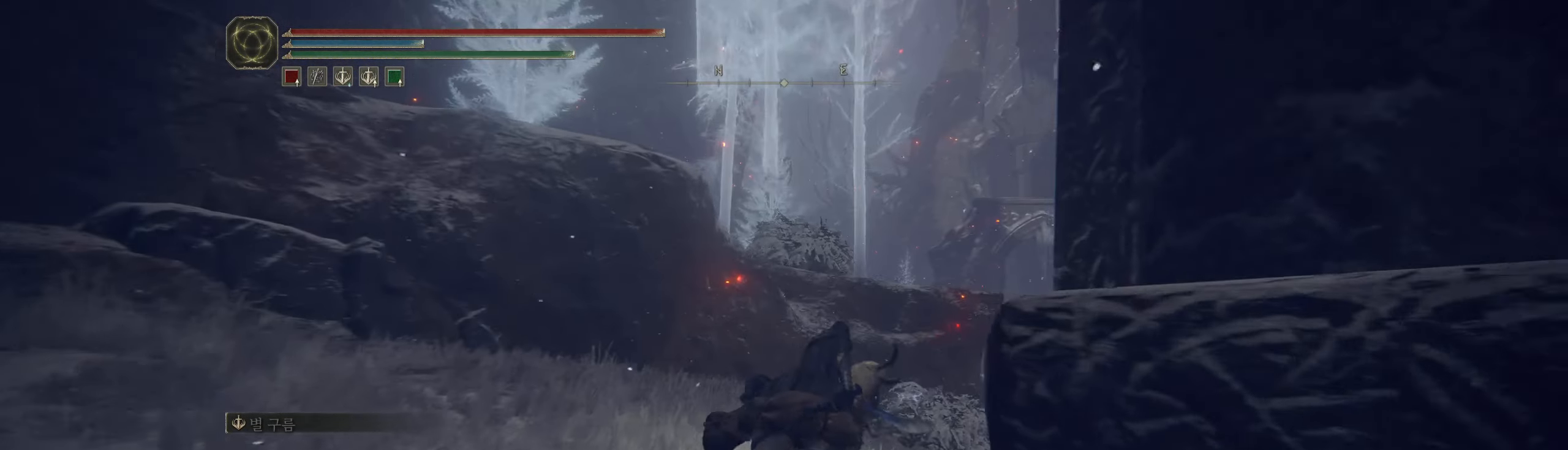
{"buttons": [], "left_stick": "up", "events": []}
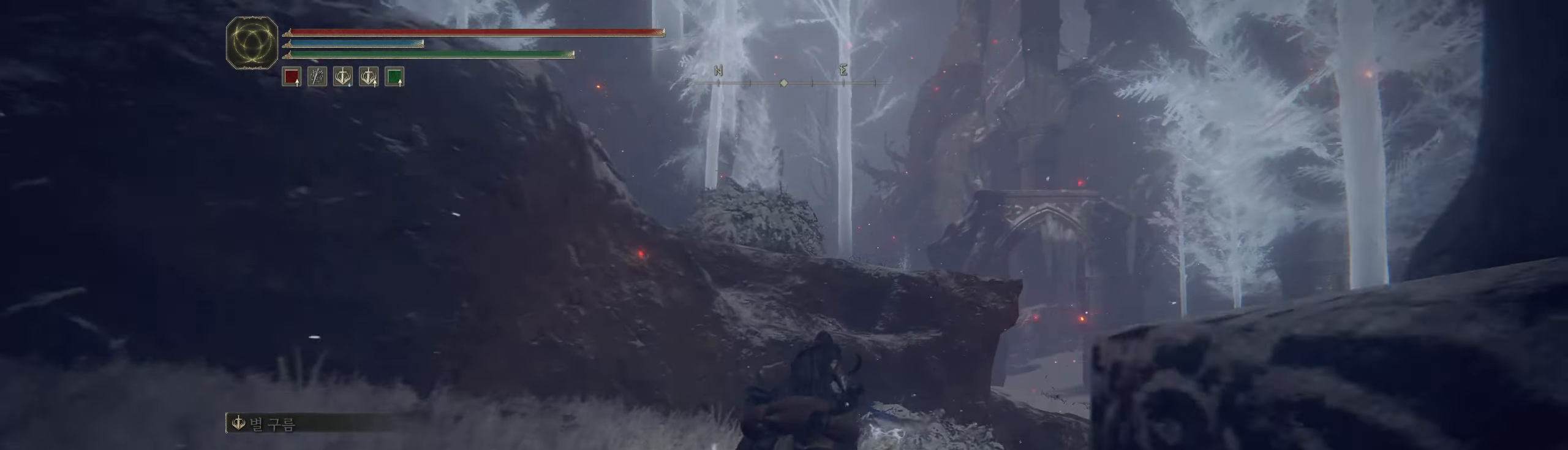
{"buttons": ["A"], "left_stick": "up-right", "events": [[167, "A", "down"], [284, "A", "up"], [317, "left_stick", "up-right"], [450, "A", "down"]]}
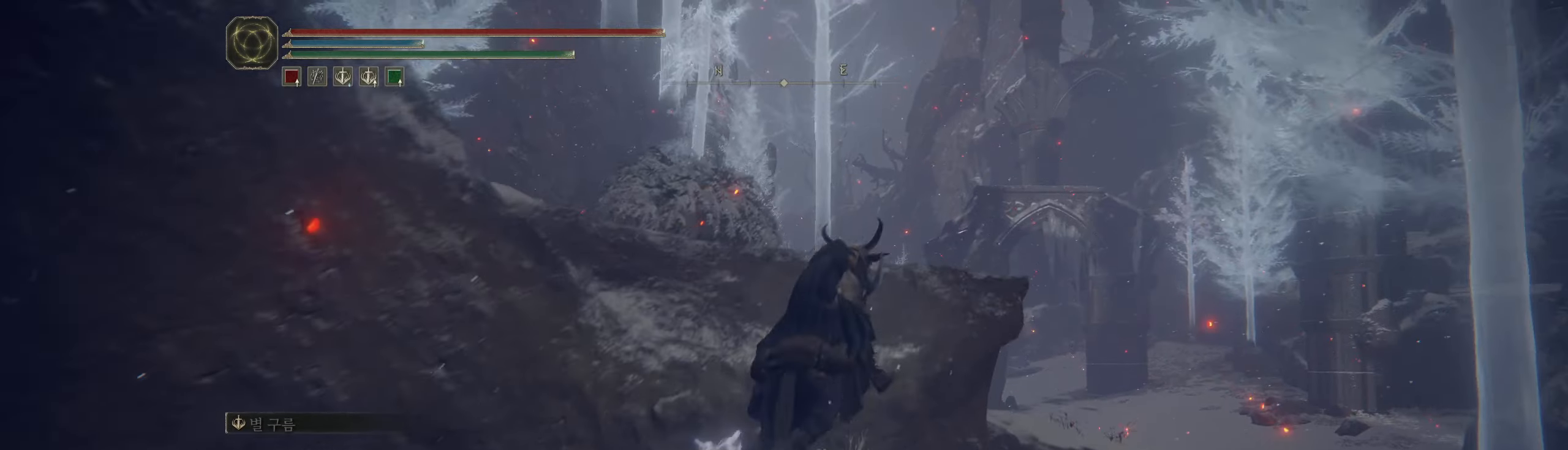
{"buttons": [], "left_stick": "up", "events": [[67, "A", "up"], [300, "A", "down"], [400, "A", "up"], [450, "left_stick", "up"]]}
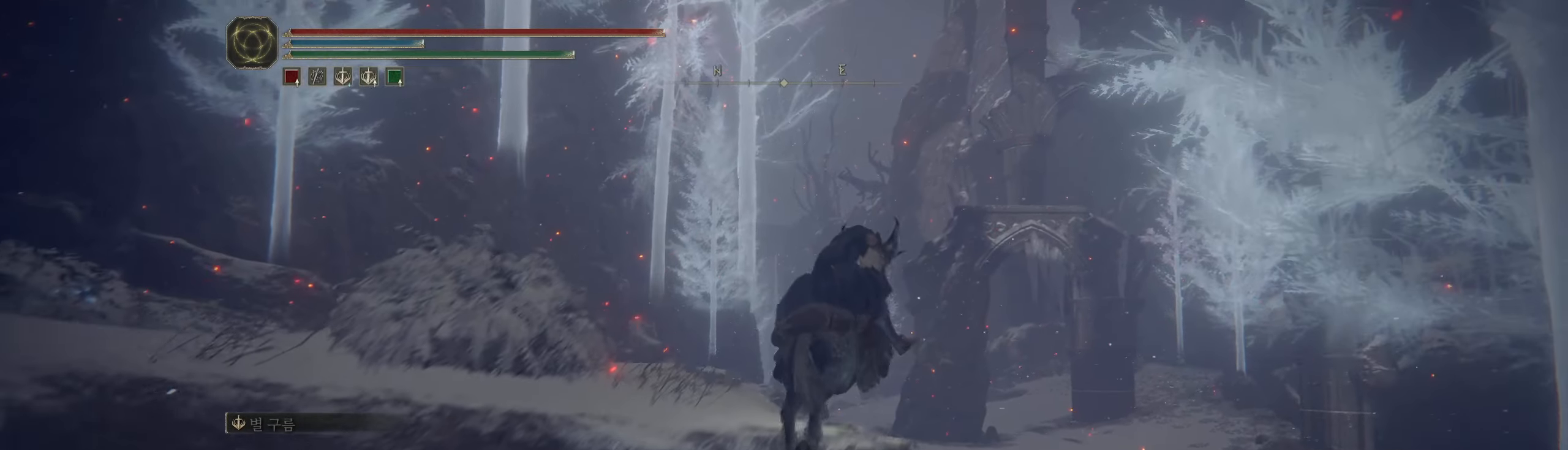
{"buttons": [], "left_stick": "up-left", "events": [[150, "left_stick", "up-left"]]}
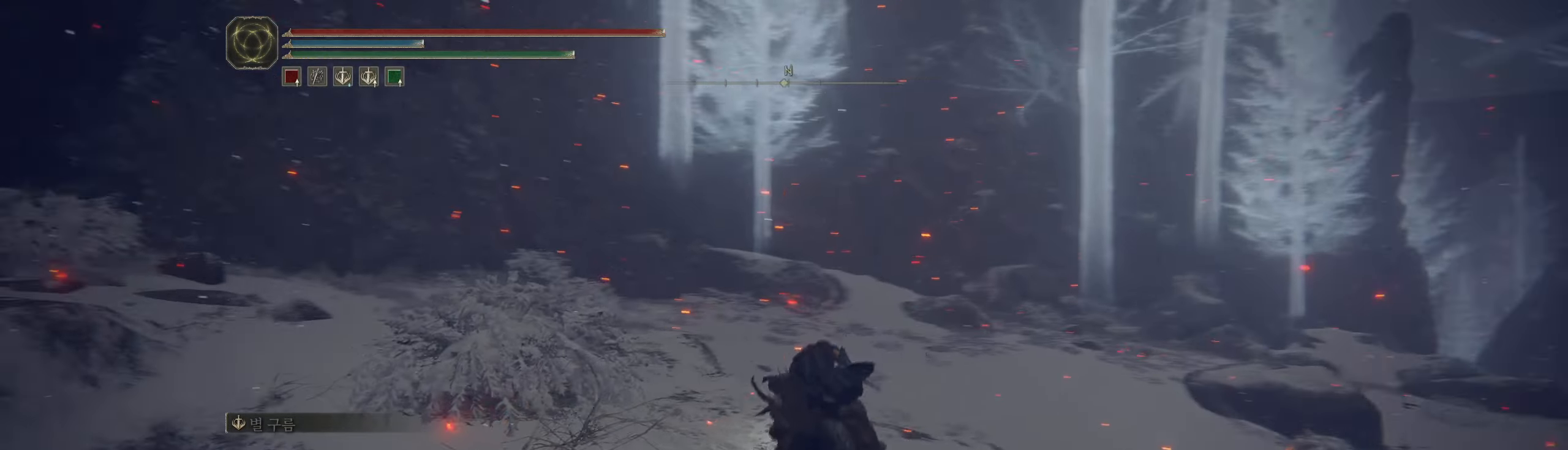
{"buttons": [], "left_stick": "up-left", "events": []}
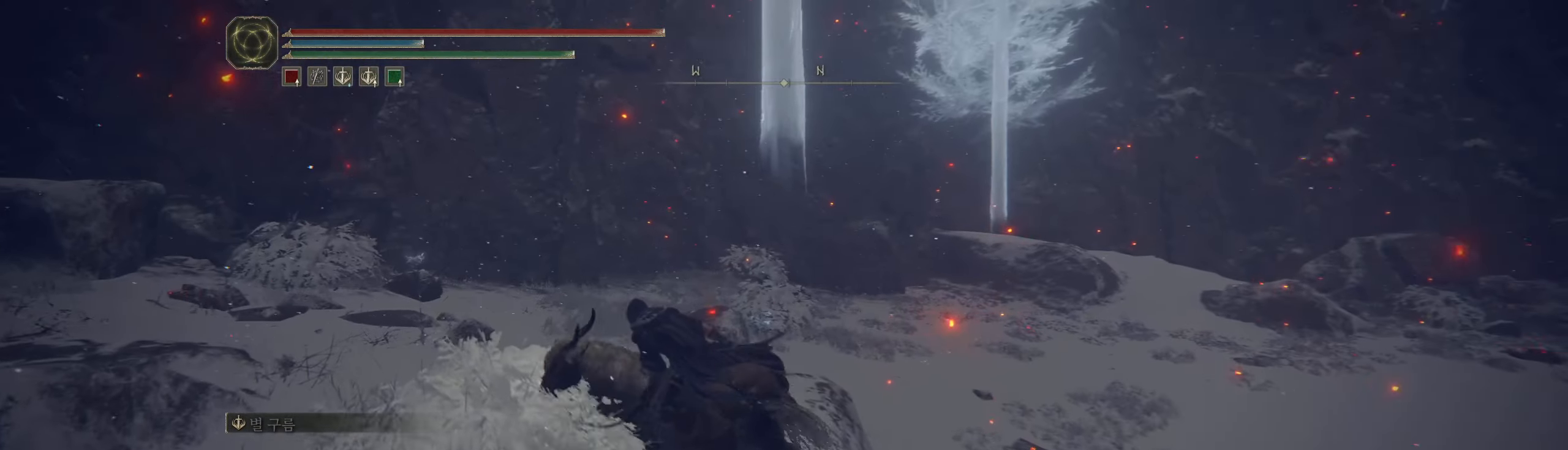
{"buttons": [], "left_stick": "center", "events": [[350, "left_stick", "center"]]}
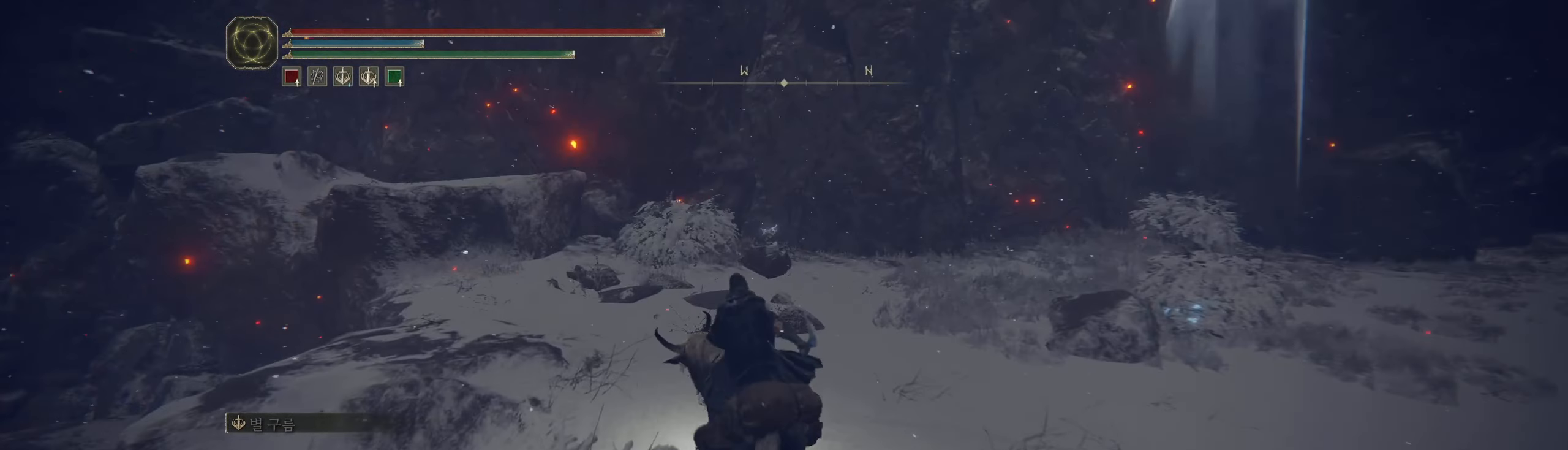
{"buttons": [], "left_stick": "up-left", "events": [[250, "left_stick", "up-left"]]}
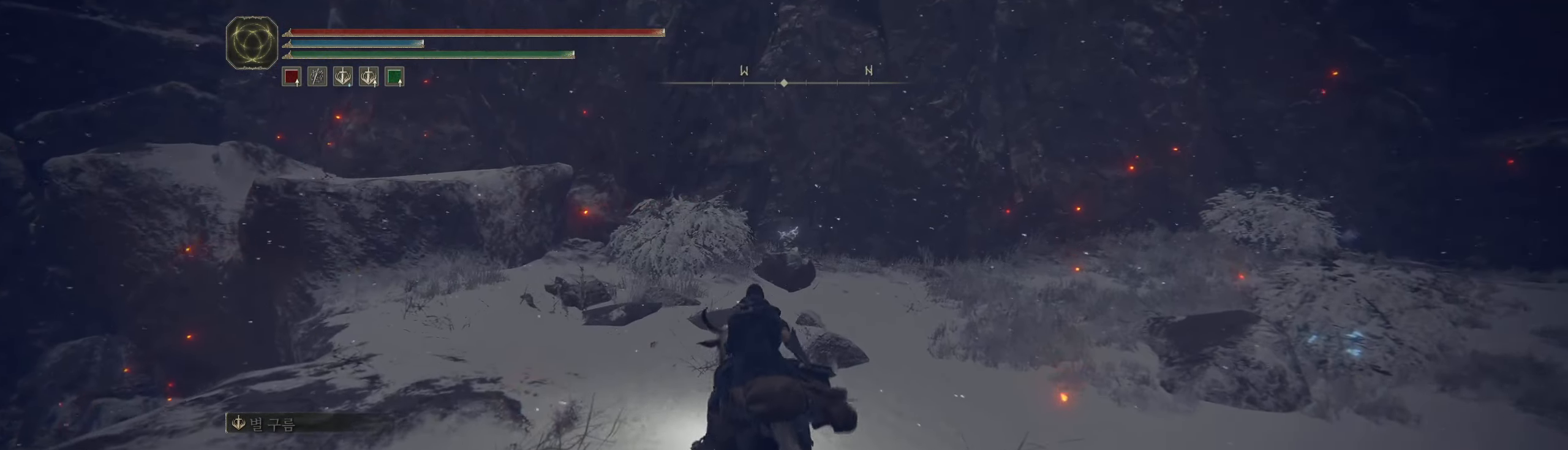
{"buttons": ["Y"], "left_stick": "up", "events": [[117, "left_stick", "up"], [484, "Y", "down"]]}
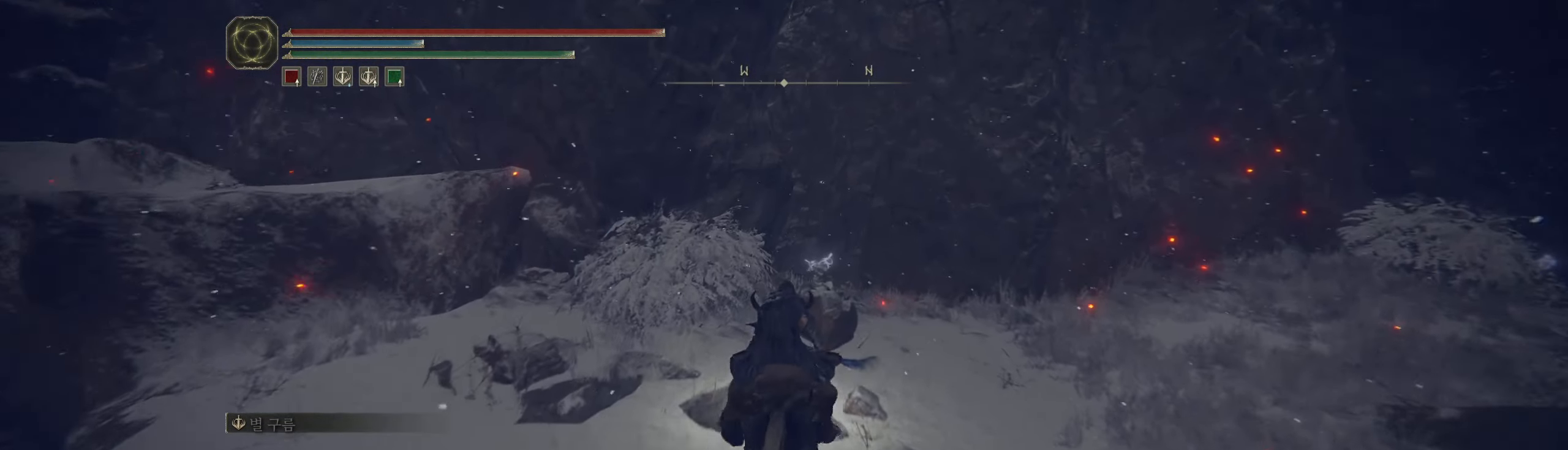
{"buttons": [], "left_stick": "right", "events": [[50, "Y", "up"], [67, "left_stick", "up-right"], [167, "Y", "down"], [234, "Y", "up"], [300, "Y", "down"], [334, "L2", "down"], [350, "L2", "up"], [350, "Y", "up"], [417, "R2", "down"], [450, "Y", "down"], [467, "R2", "up"], [484, "left_stick", "right"], [500, "Y", "up"]]}
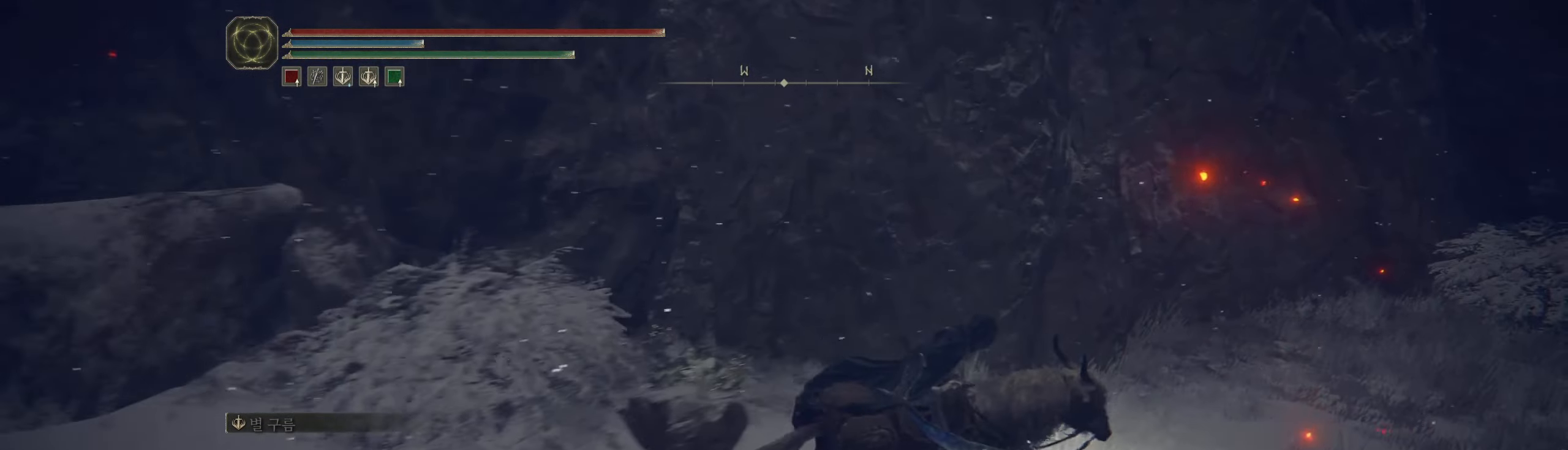
{"buttons": [], "left_stick": "down-right", "events": [[167, "Y", "down"], [250, "Y", "up"], [367, "Y", "down"], [417, "Y", "up"], [450, "left_stick", "down-right"]]}
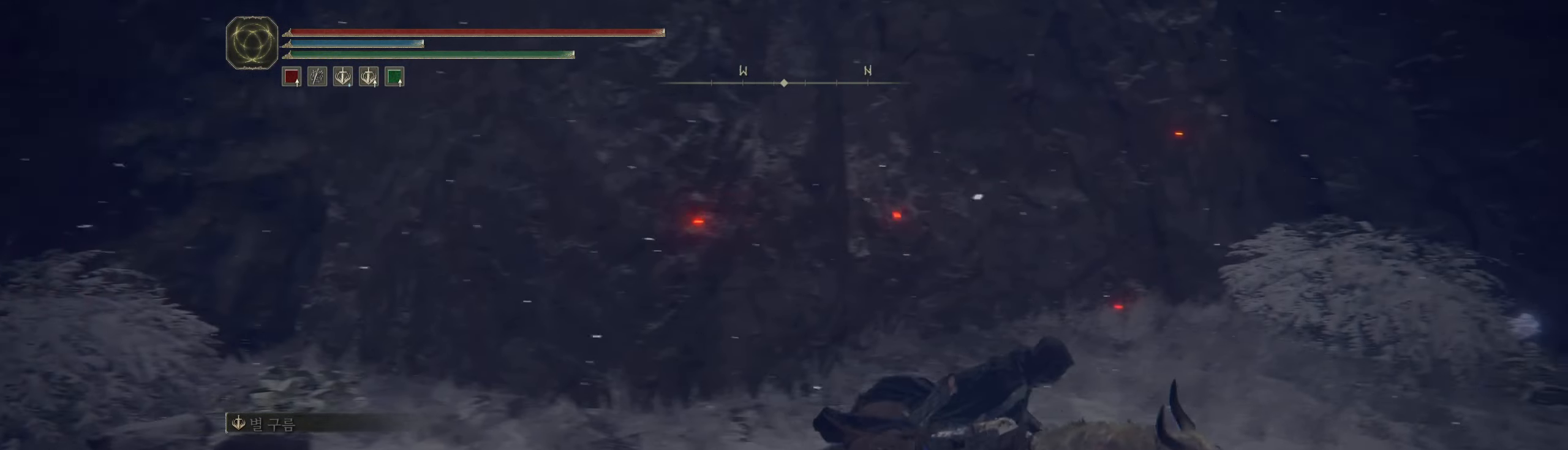
{"buttons": [], "left_stick": "up-right", "events": [[34, "Y", "down"], [100, "Y", "up"], [167, "Y", "down"], [250, "Y", "up"], [350, "Y", "down"], [350, "left_stick", "right"], [467, "Y", "up"], [467, "left_stick", "up-right"]]}
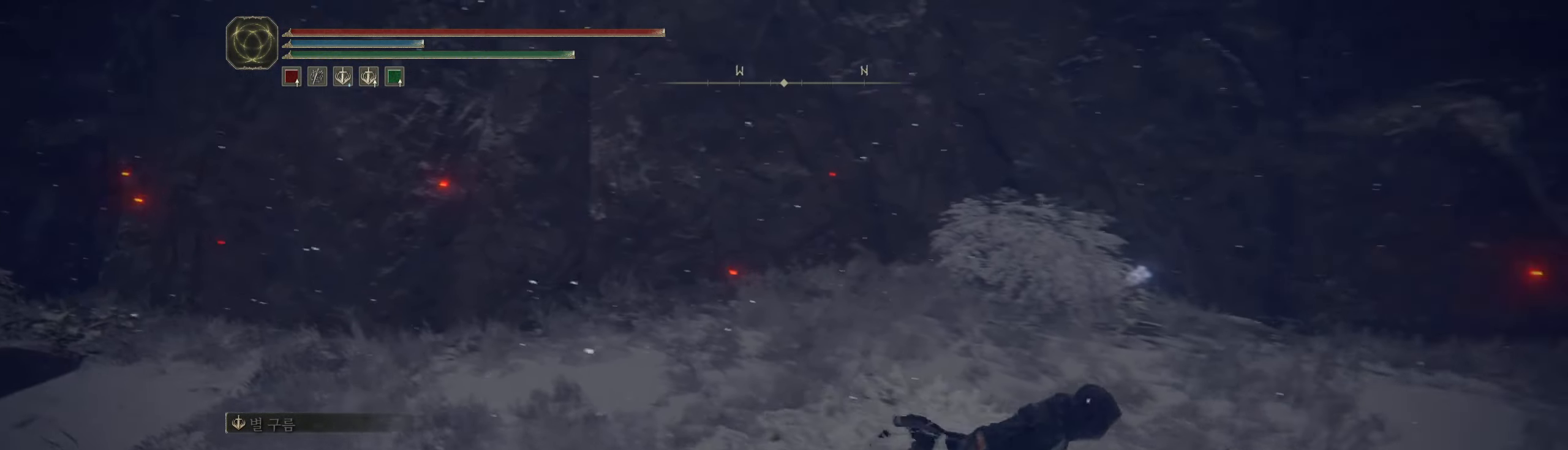
{"buttons": [], "left_stick": "center", "events": [[100, "left_stick", "up"], [433, "left_stick", "center"]]}
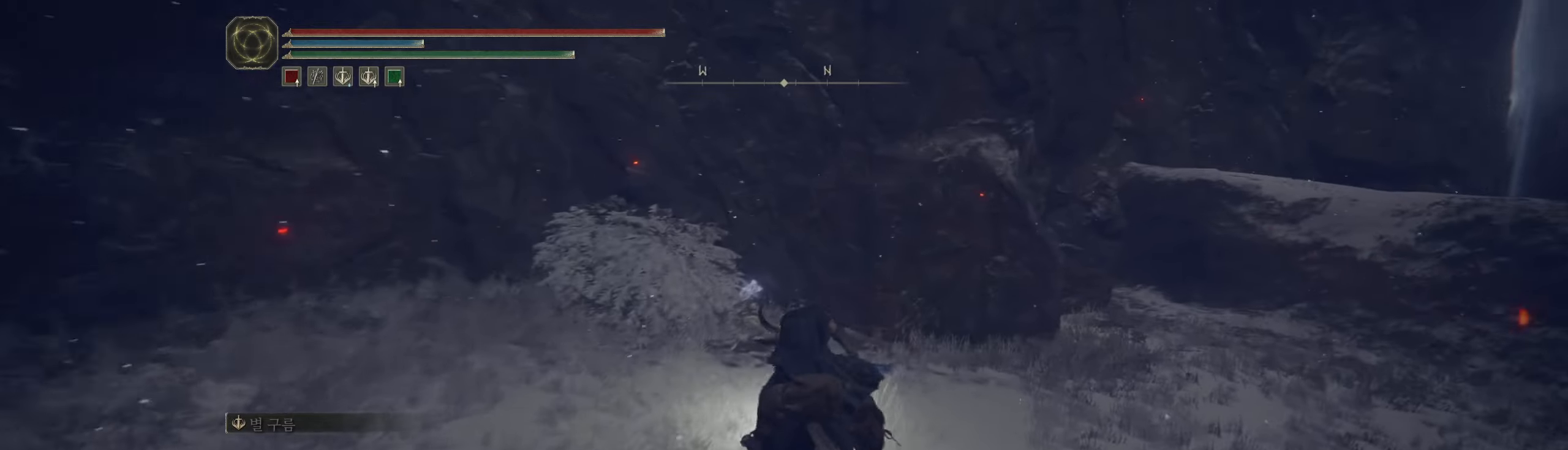
{"buttons": [], "left_stick": "right", "events": [[83, "Y", "down"], [183, "Y", "up"], [216, "left_stick", "right"], [250, "Y", "down"], [300, "Y", "up"], [400, "Y", "down"], [483, "Y", "up"]]}
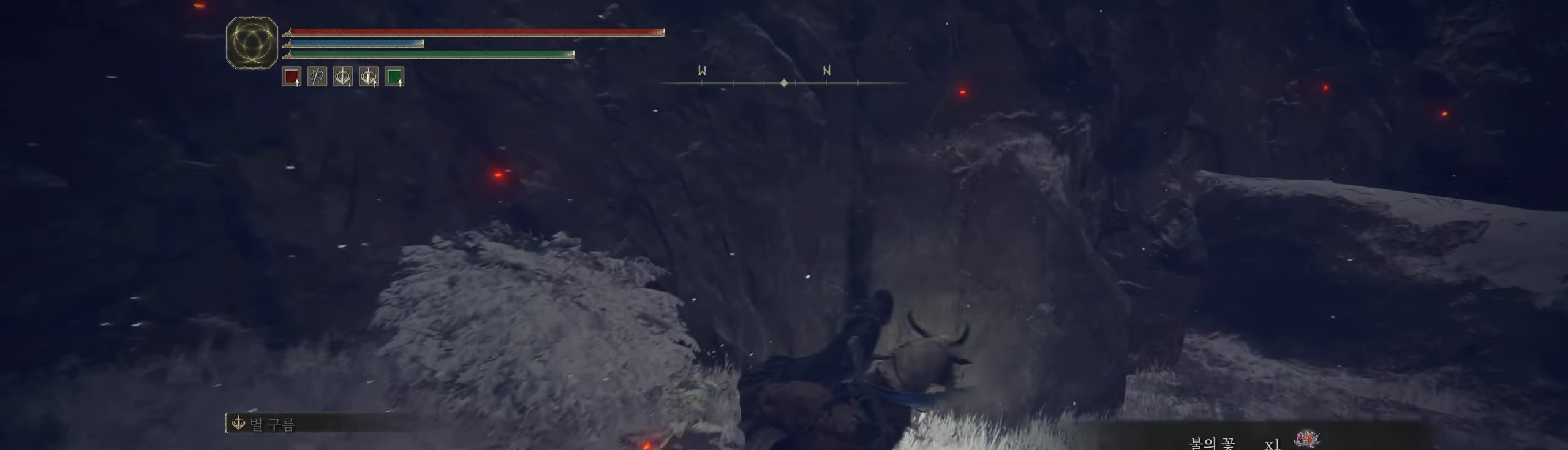
{"buttons": [], "left_stick": "up-right", "events": [[350, "left_stick", "up-right"]]}
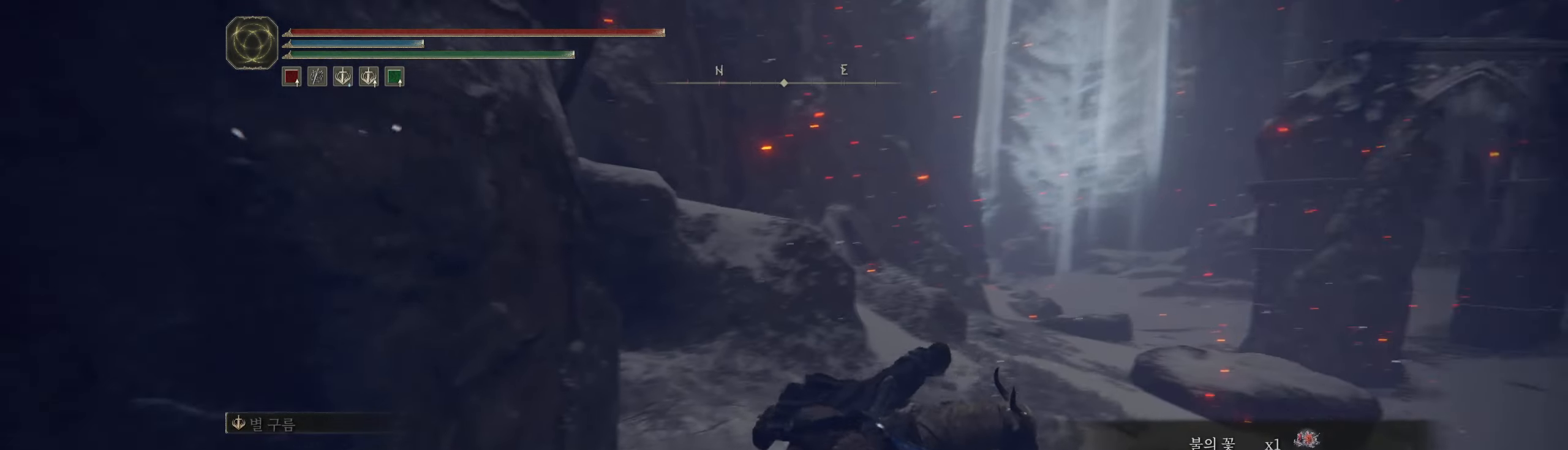
{"buttons": [], "left_stick": "up", "events": [[33, "left_stick", "up"]]}
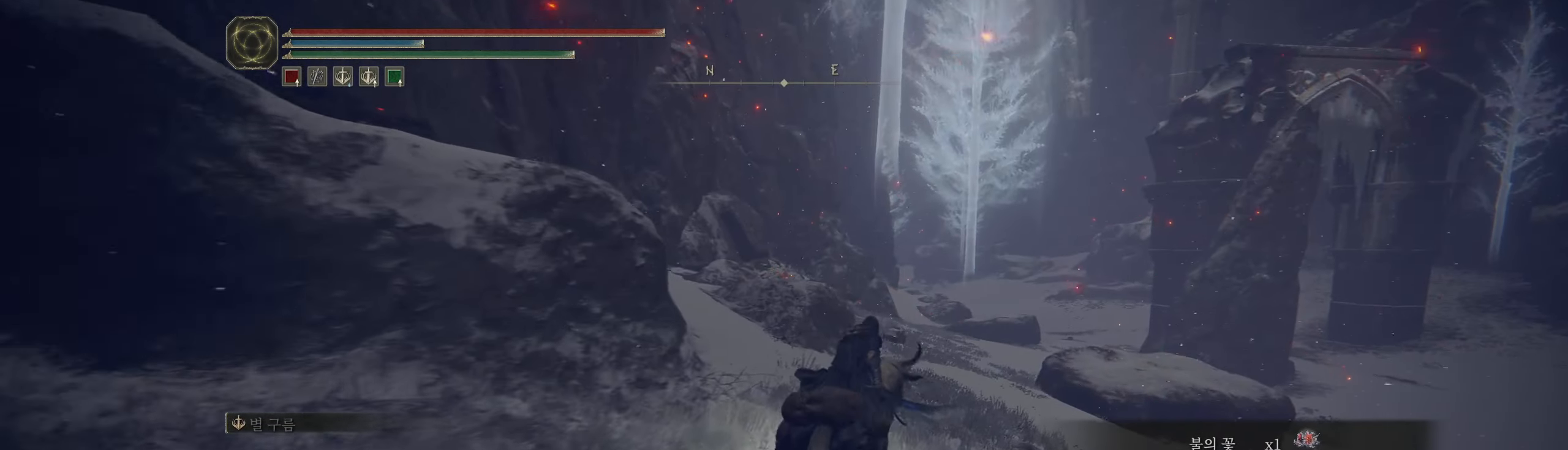
{"buttons": [], "left_stick": "up", "events": []}
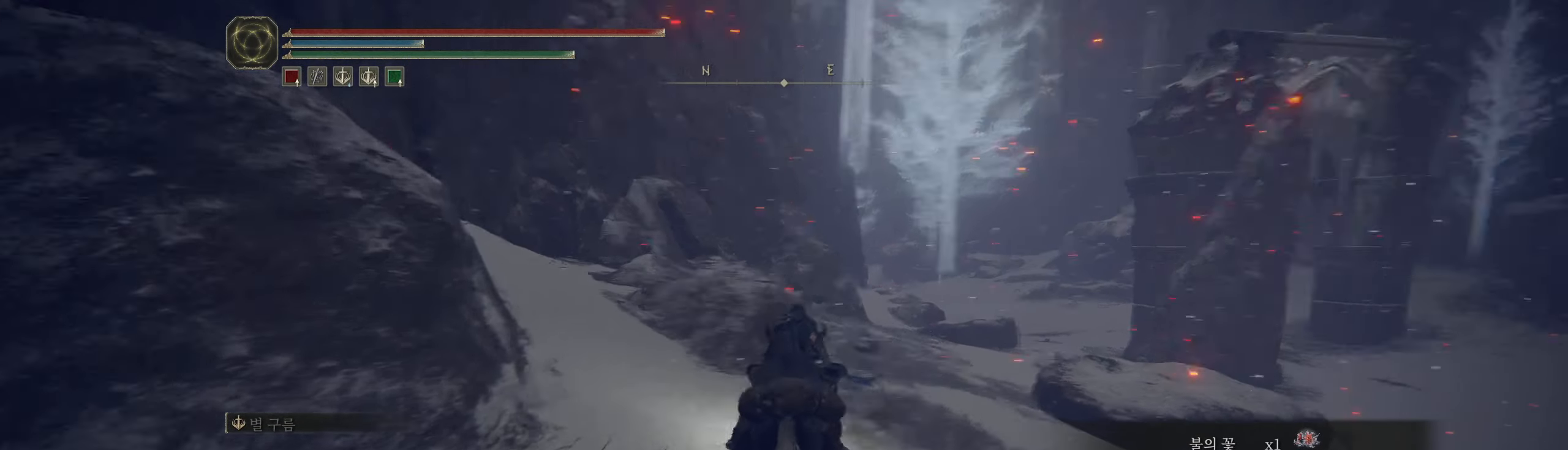
{"buttons": [], "left_stick": "up", "events": []}